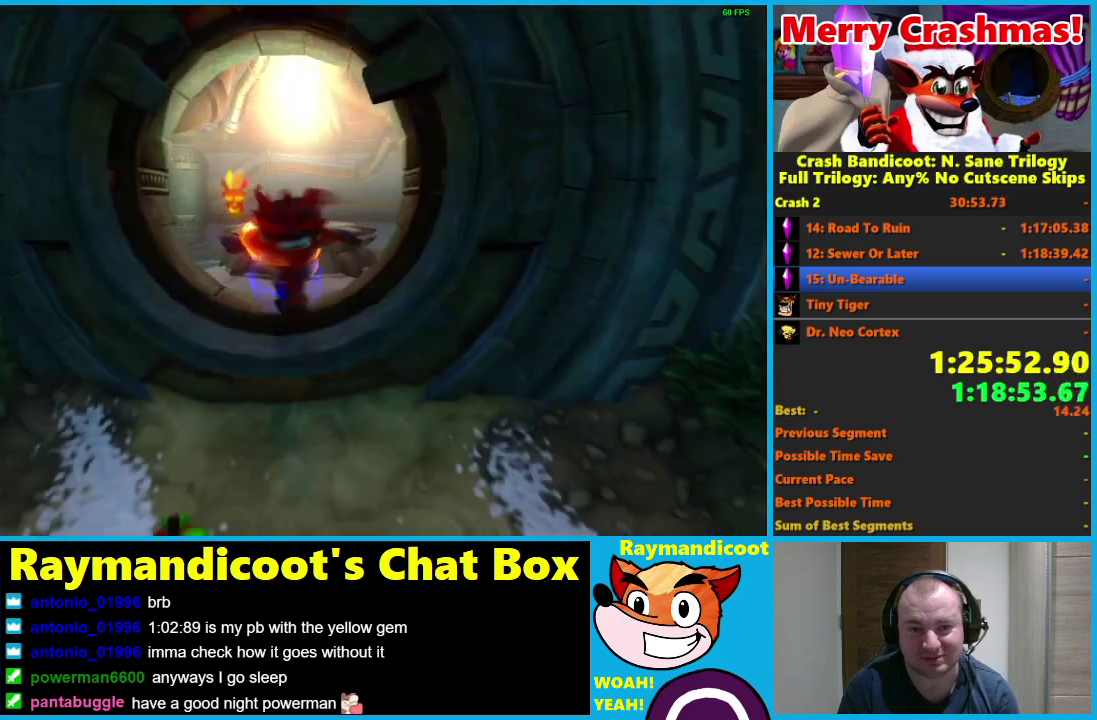
Gameplay with a controller (Xbox layout); each line is a JSON object with the inputs held at the frame after it. "events" lists button and stick changes between this image and that frame as [ms after this image, input, new state], when the widget could be followed in between.
{"buttons": [], "left_stick": "down", "right_stick": "center"}
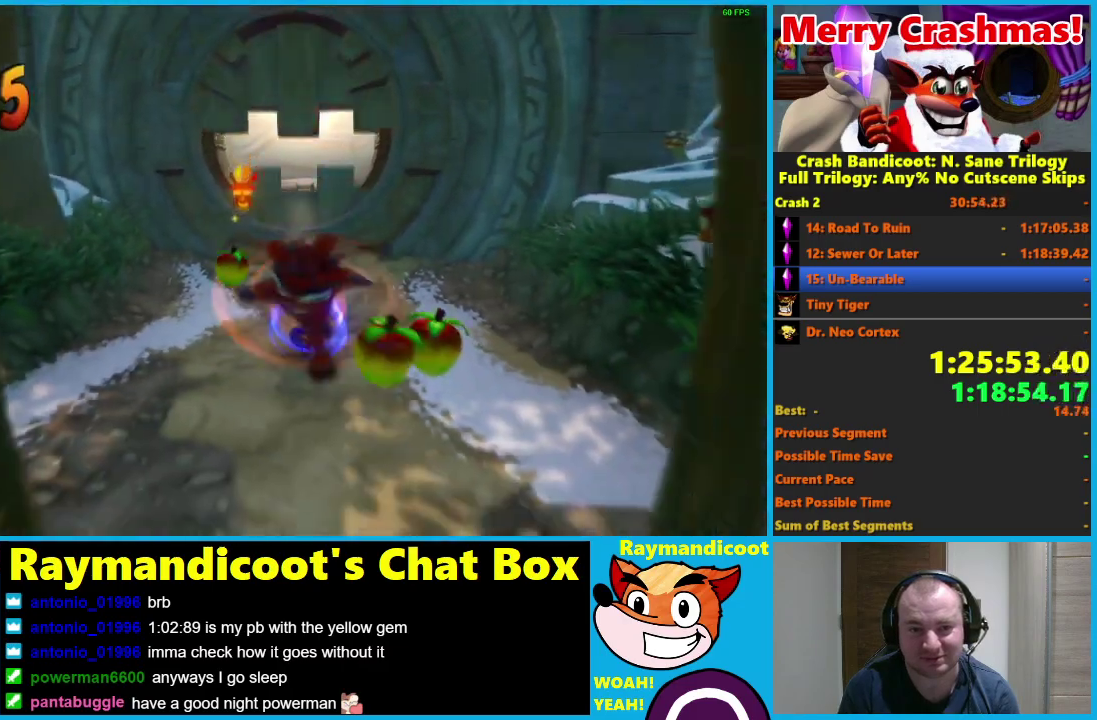
{"buttons": [], "left_stick": "down", "right_stick": "center", "events": [[333, "R1", "down"], [467, "R1", "up"]]}
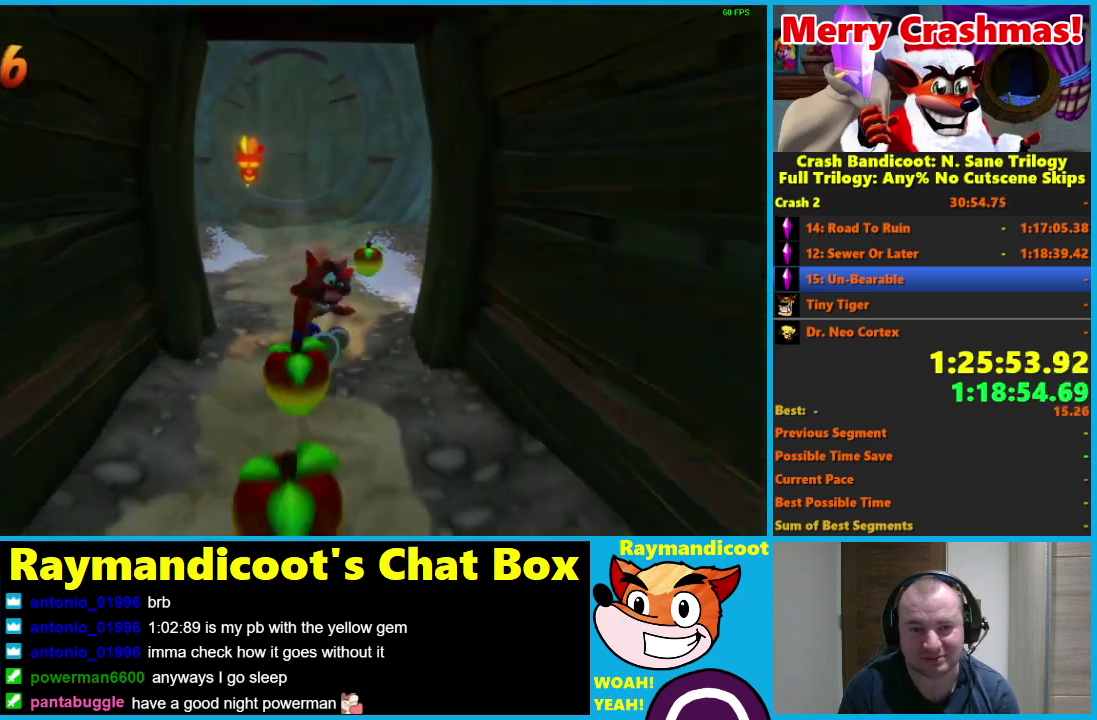
{"buttons": [], "left_stick": "down", "right_stick": "center", "events": [[133, "X", "down"], [250, "X", "up"]]}
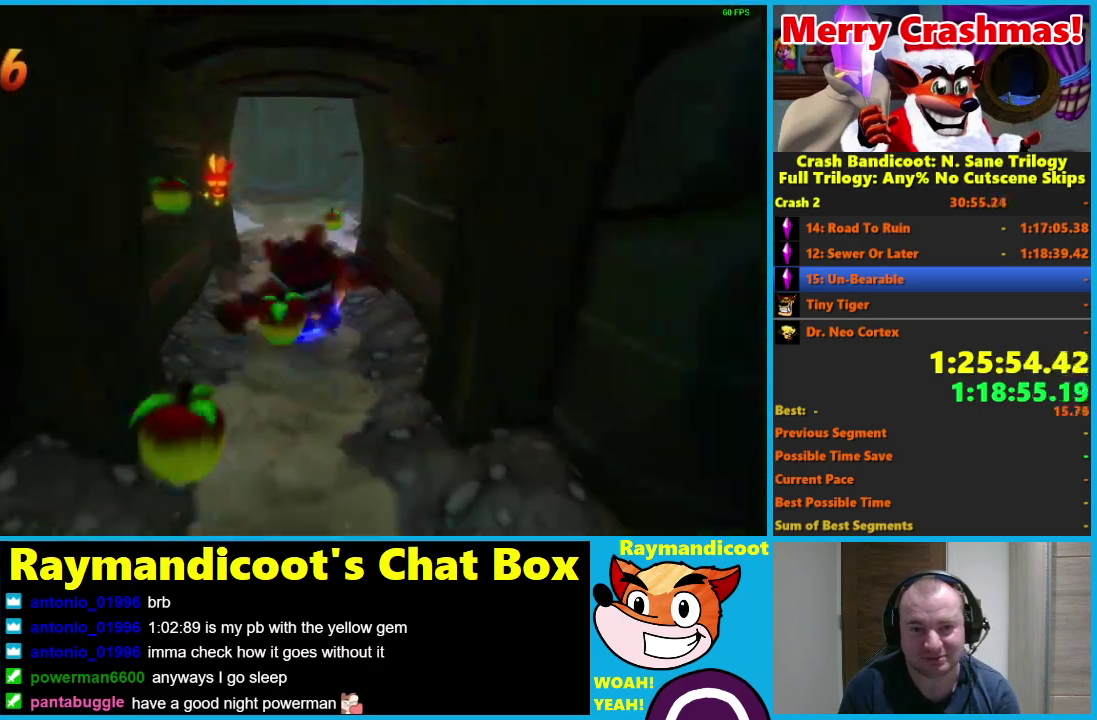
{"buttons": [], "left_stick": "down", "right_stick": "center", "events": [[100, "R1", "down"], [217, "R1", "up"], [383, "X", "down"], [500, "X", "up"]]}
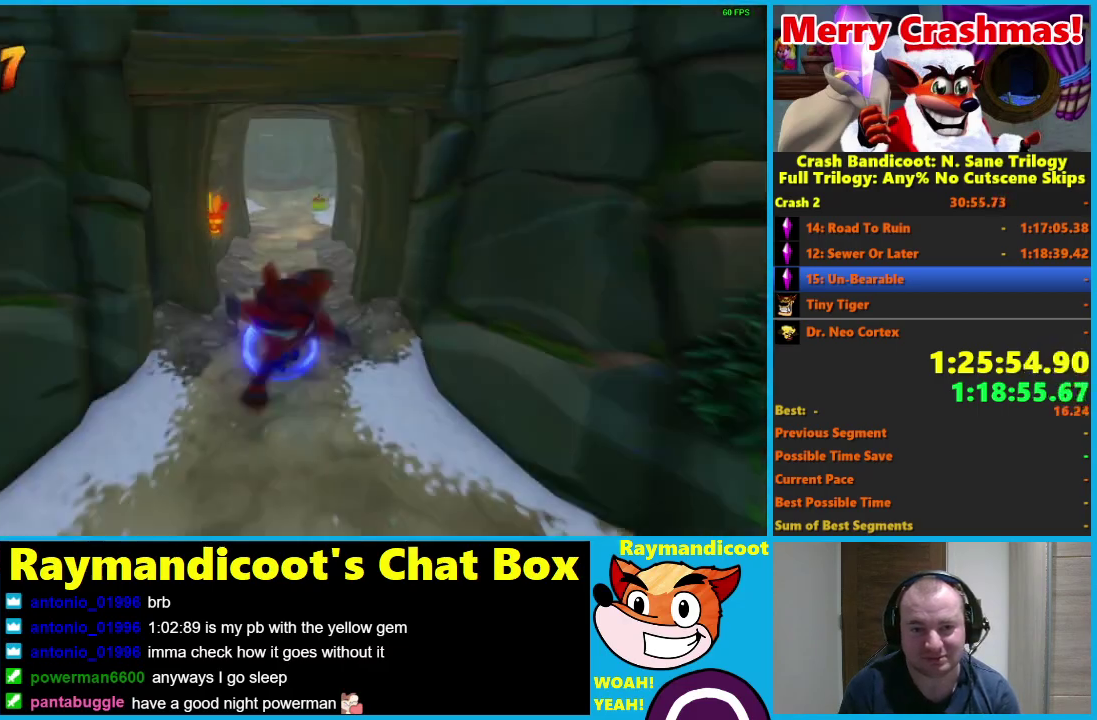
{"buttons": ["A", "R1"], "left_stick": "down", "right_stick": "center", "events": [[417, "R1", "down"], [500, "A", "down"]]}
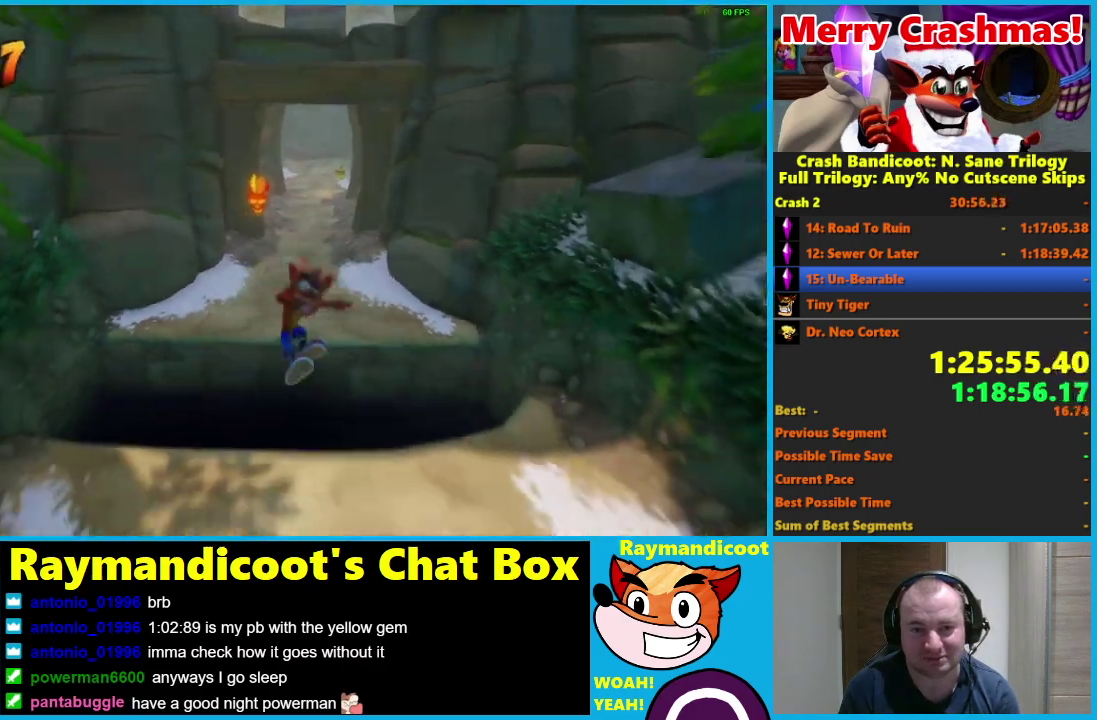
{"buttons": [], "left_stick": "down", "right_stick": "center", "events": [[117, "left_stick", "down-right"], [233, "A", "up"], [250, "R1", "up"], [417, "left_stick", "down"]]}
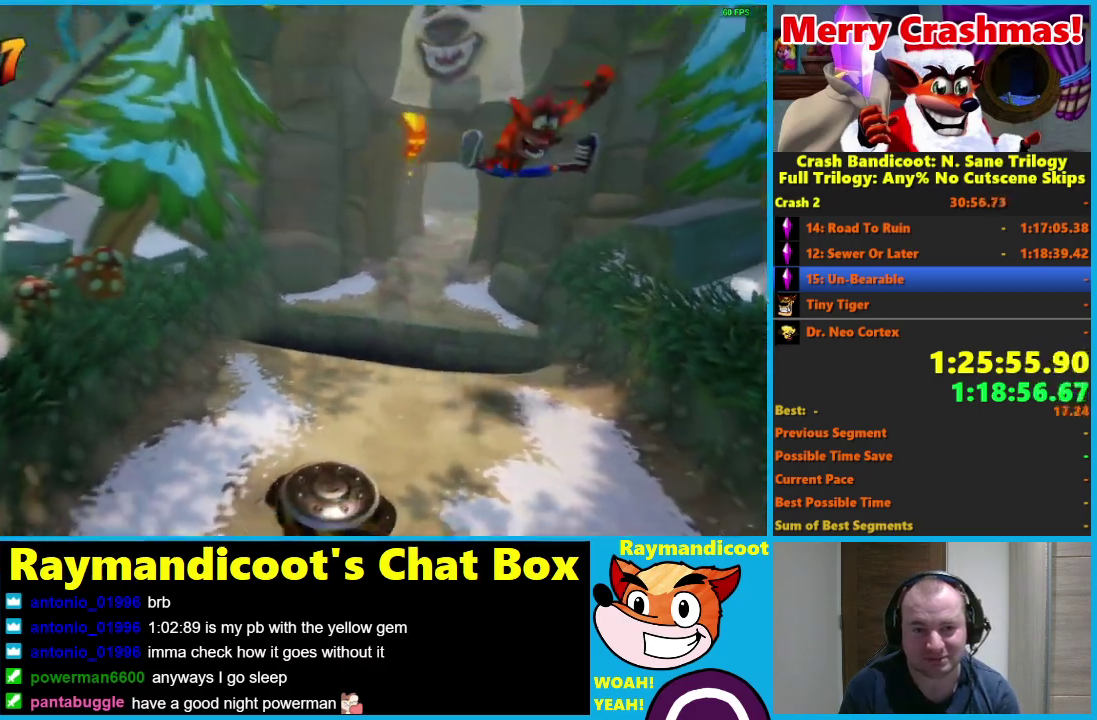
{"buttons": [], "left_stick": "down", "right_stick": "center", "events": [[317, "R1", "down"], [433, "R1", "up"]]}
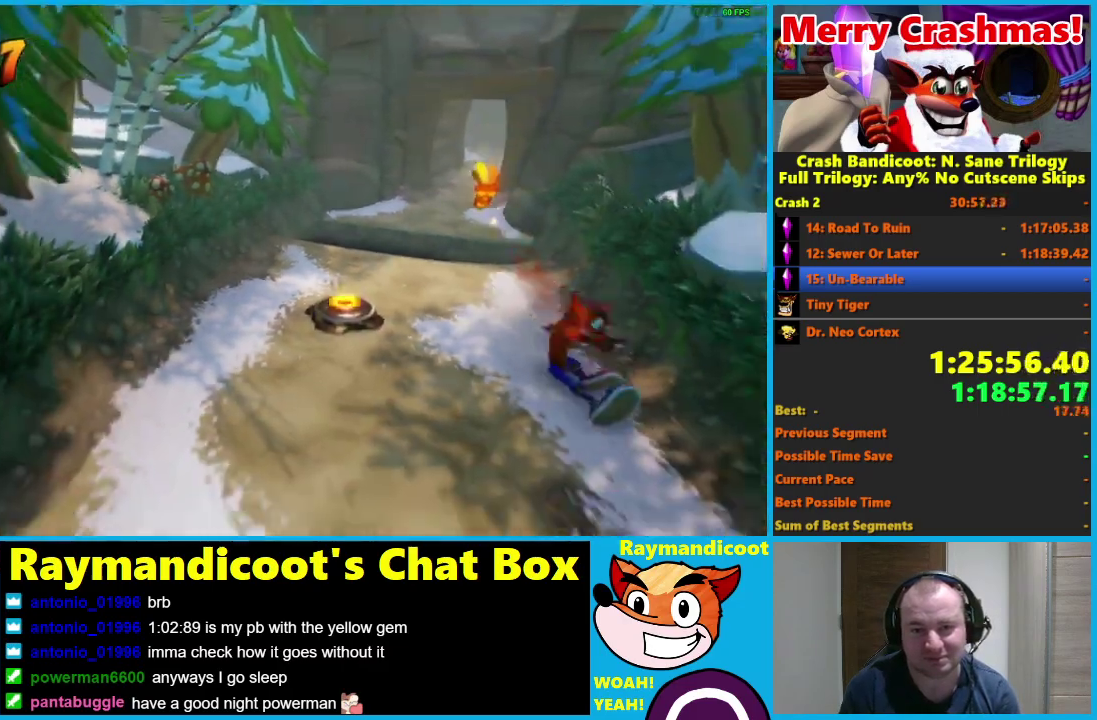
{"buttons": [], "left_stick": "down", "right_stick": "center", "events": [[167, "X", "down"], [283, "X", "up"]]}
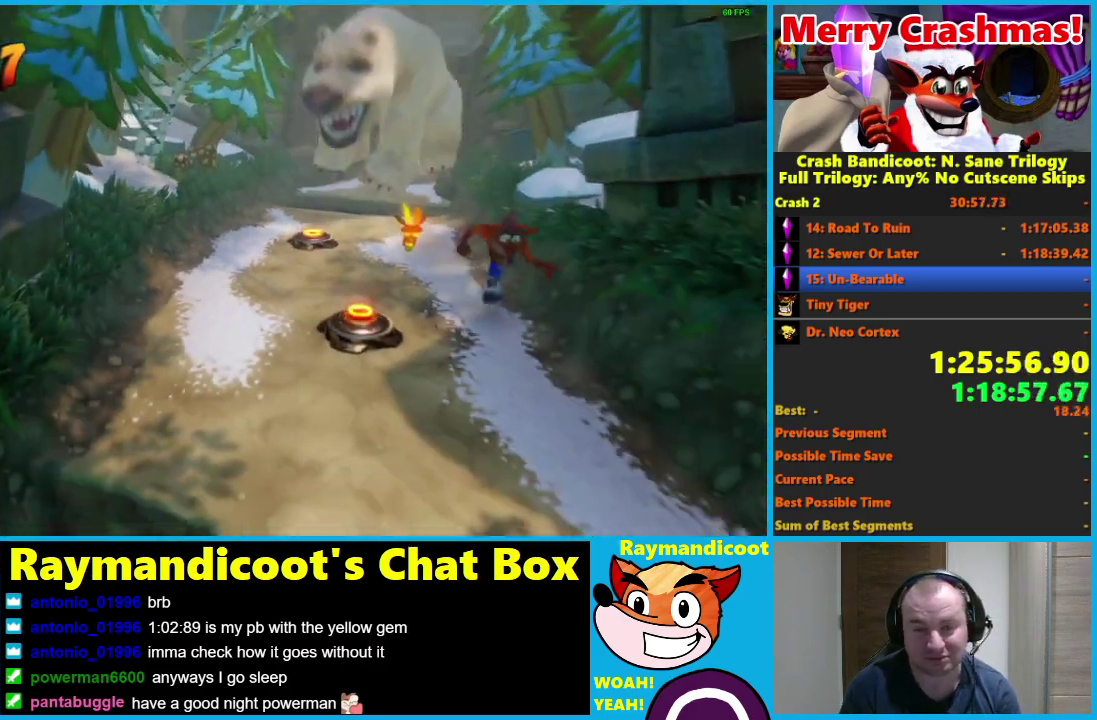
{"buttons": ["X"], "left_stick": "down", "right_stick": "center", "events": [[67, "R1", "down"], [217, "R1", "up"], [417, "X", "down"]]}
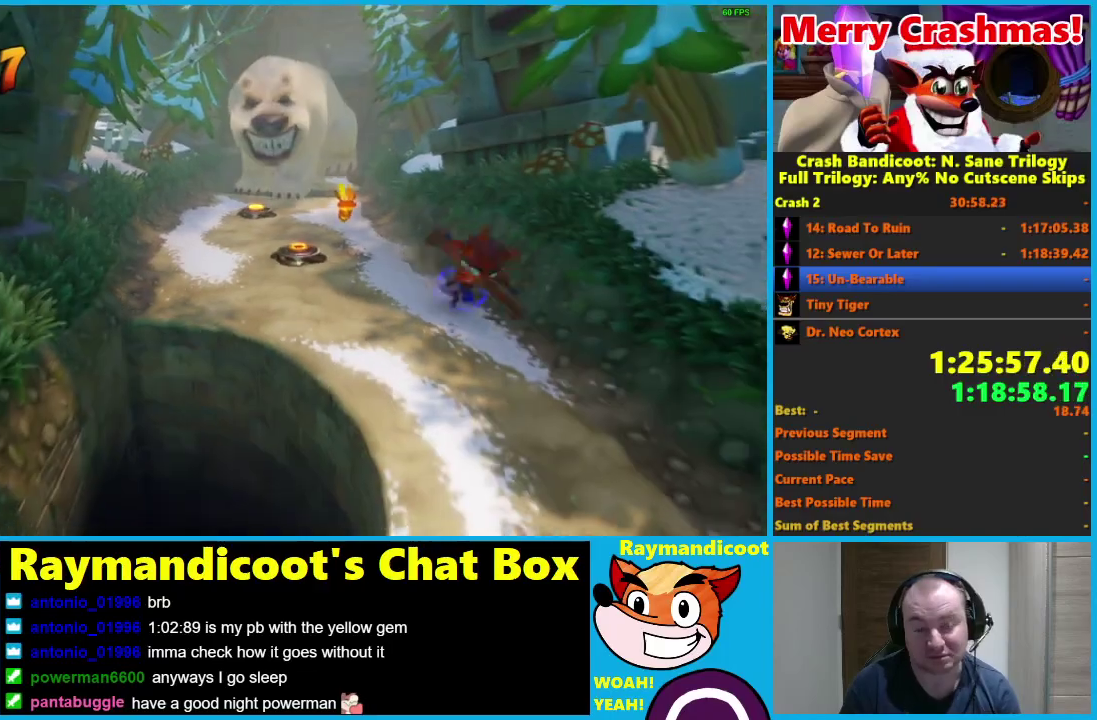
{"buttons": [], "left_stick": "down", "right_stick": "center", "events": [[17, "X", "up"], [383, "R1", "down"], [500, "R1", "up"]]}
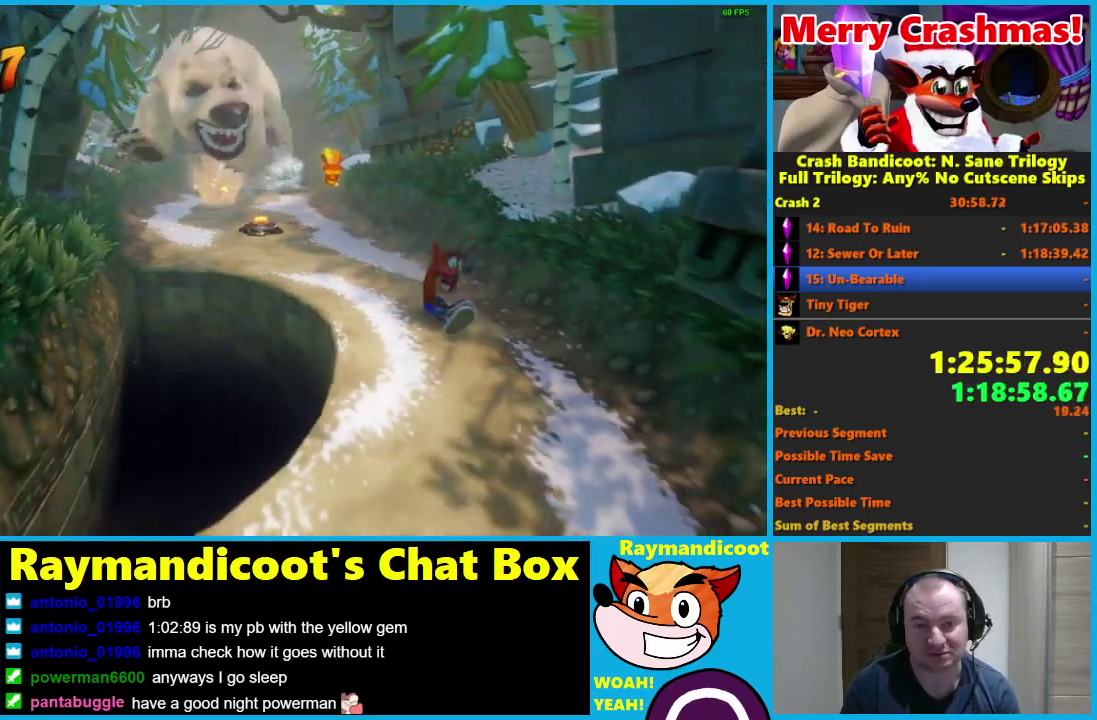
{"buttons": [], "left_stick": "down-left", "right_stick": "center", "events": [[150, "X", "down"], [233, "X", "up"], [450, "left_stick", "down-left"]]}
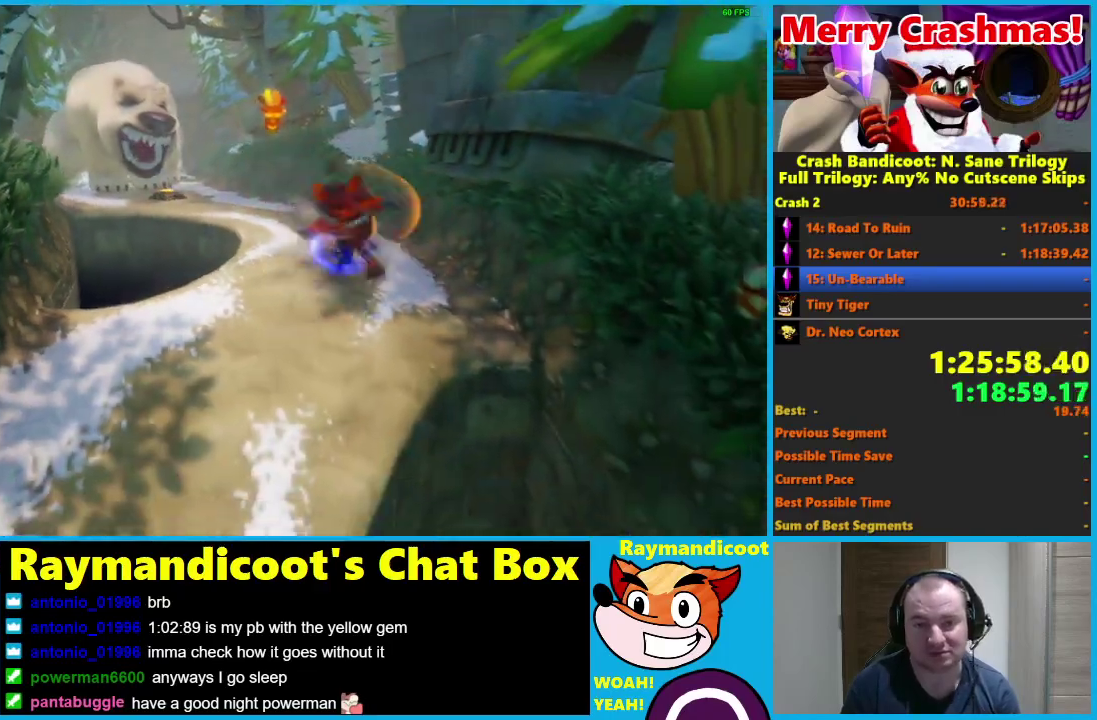
{"buttons": ["X"], "left_stick": "down-left", "right_stick": "center"}
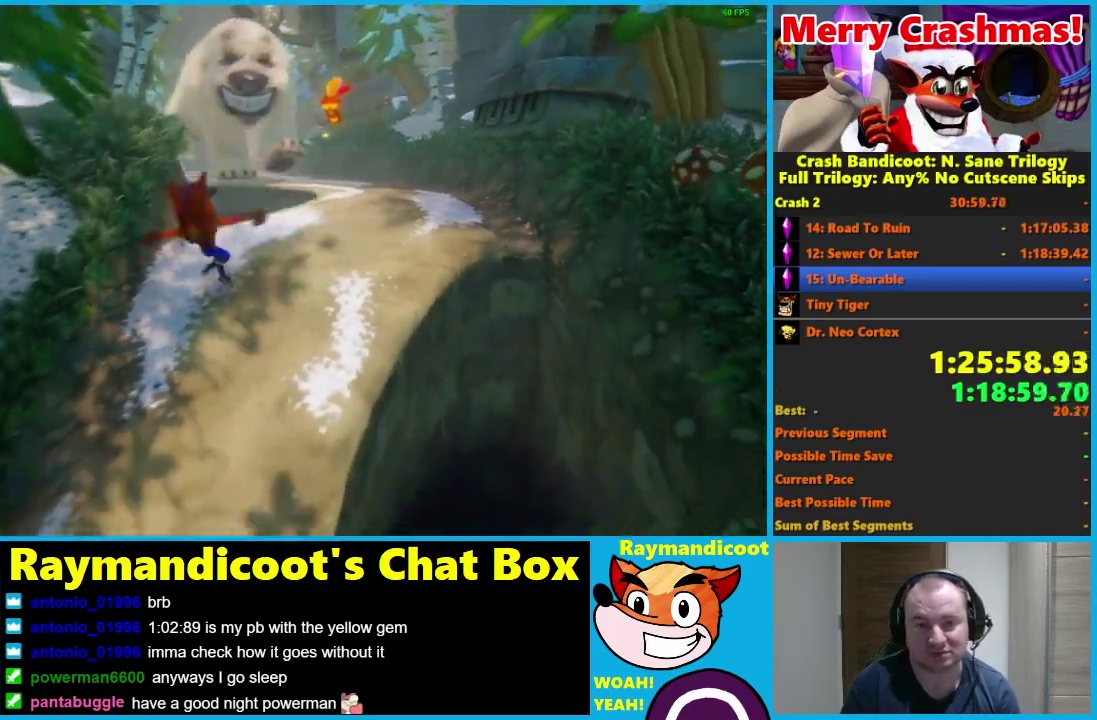
{"buttons": ["R1"], "left_stick": "down", "right_stick": "center"}
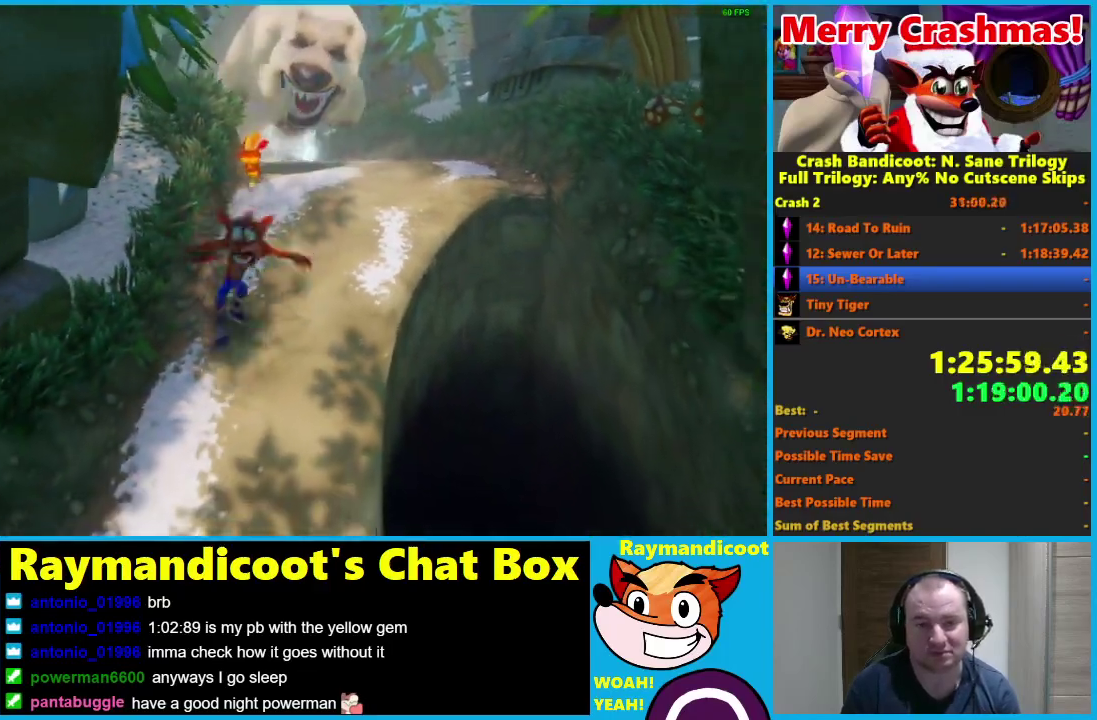
{"buttons": [], "left_stick": "down", "right_stick": "center", "events": [[50, "R1", "up"], [233, "X", "down"], [333, "X", "up"]]}
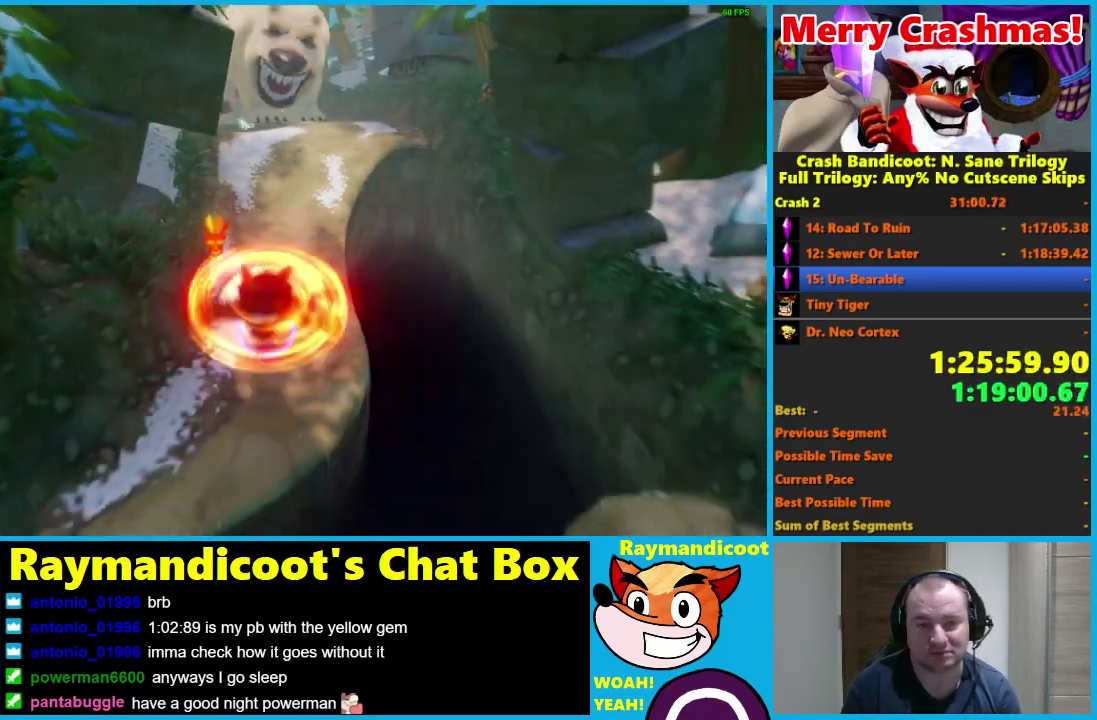
{"buttons": [], "left_stick": "down", "right_stick": "center", "events": [[250, "R1", "down"], [367, "A", "down"], [483, "A", "up"], [500, "R1", "up"]]}
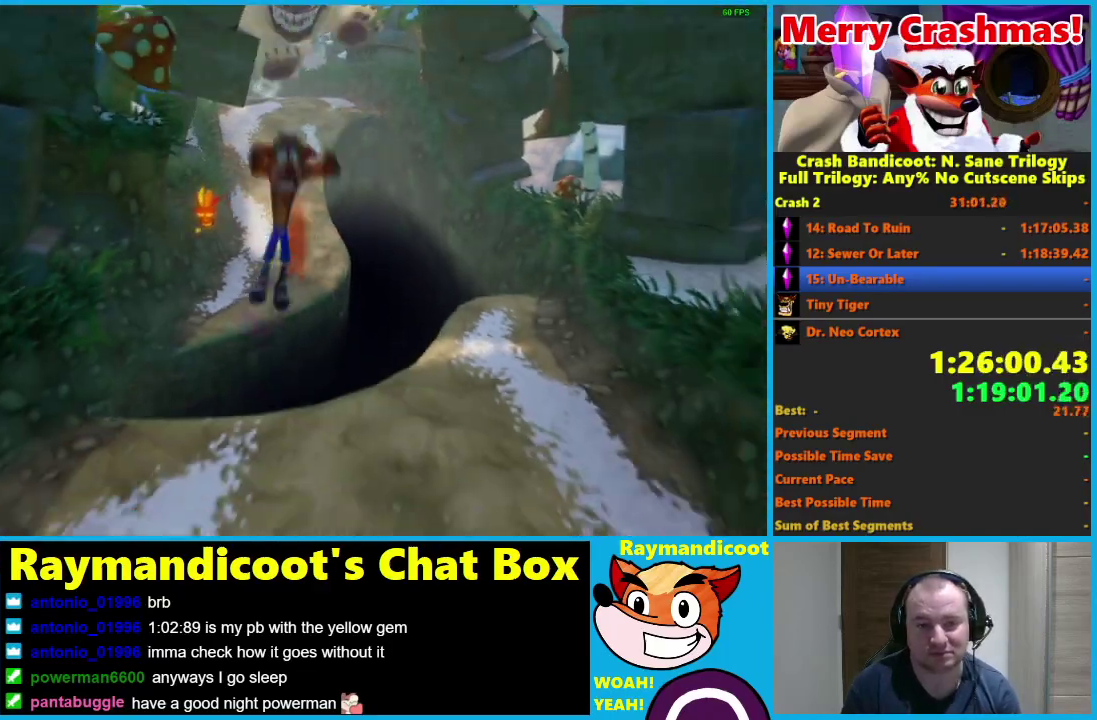
{"buttons": [], "left_stick": "down", "right_stick": "center", "events": []}
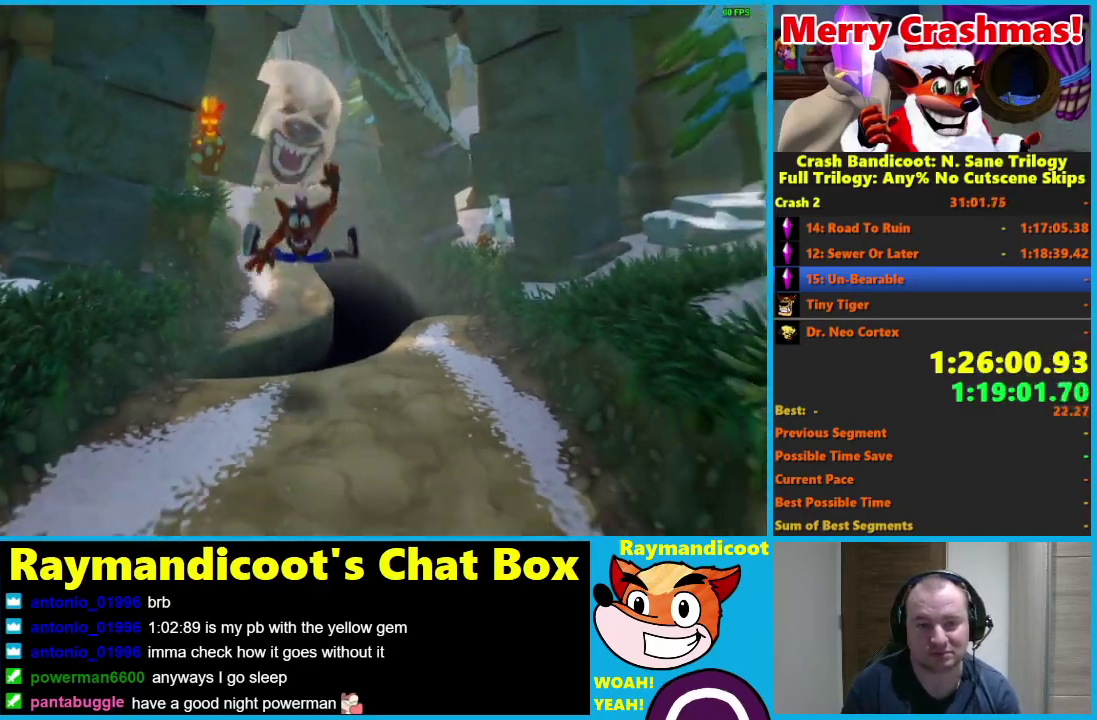
{"buttons": [], "left_stick": "down-left", "right_stick": "center", "events": [[133, "R1", "down"], [250, "A", "down"], [350, "left_stick", "down-left"], [367, "A", "up"], [383, "R1", "up"]]}
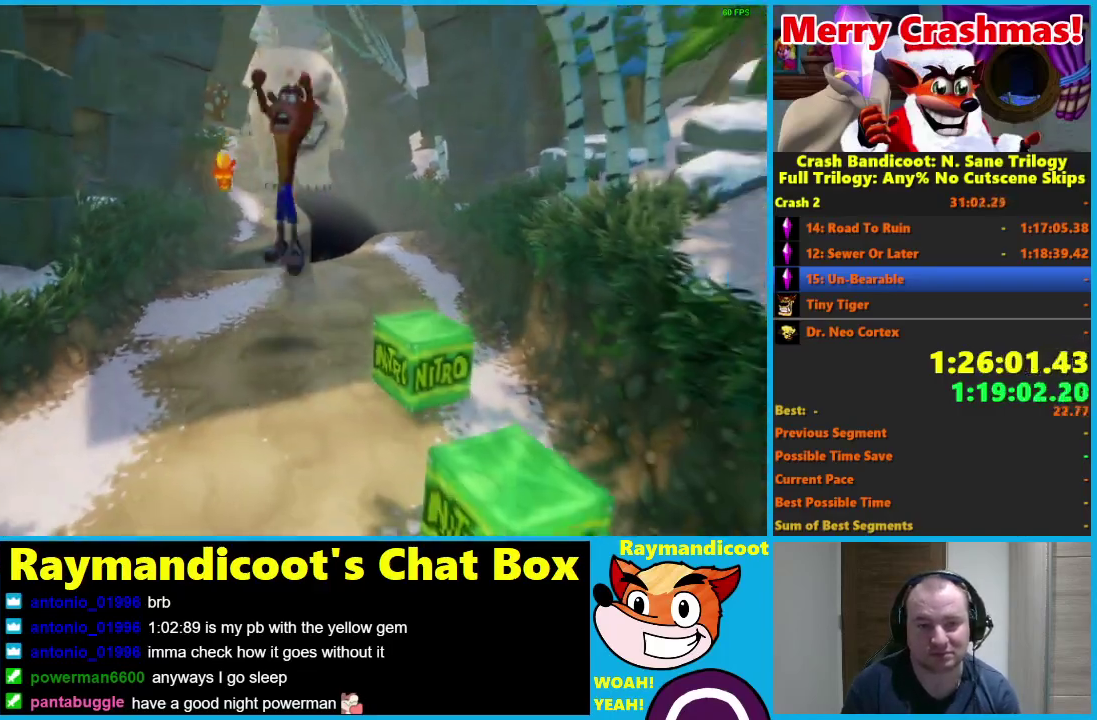
{"buttons": ["R1"], "left_stick": "down", "right_stick": "center", "events": [[183, "left_stick", "down"], [500, "R1", "down"]]}
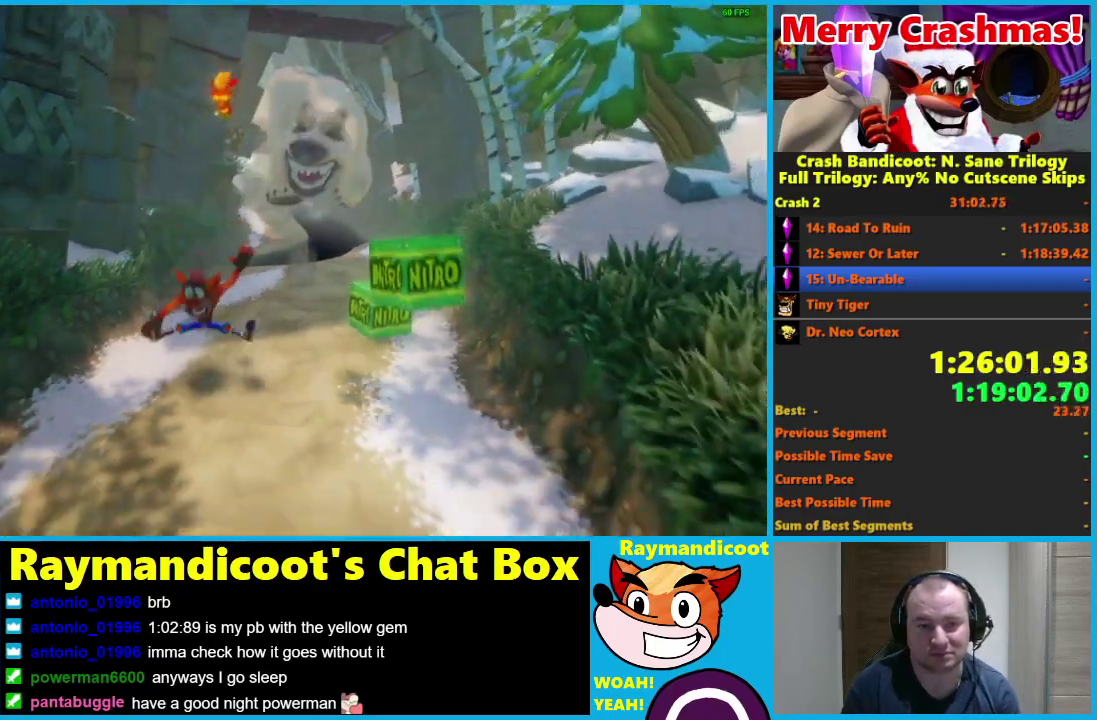
{"buttons": [], "left_stick": "down", "right_stick": "center", "events": [[117, "R1", "up"], [300, "X", "down"], [417, "X", "up"]]}
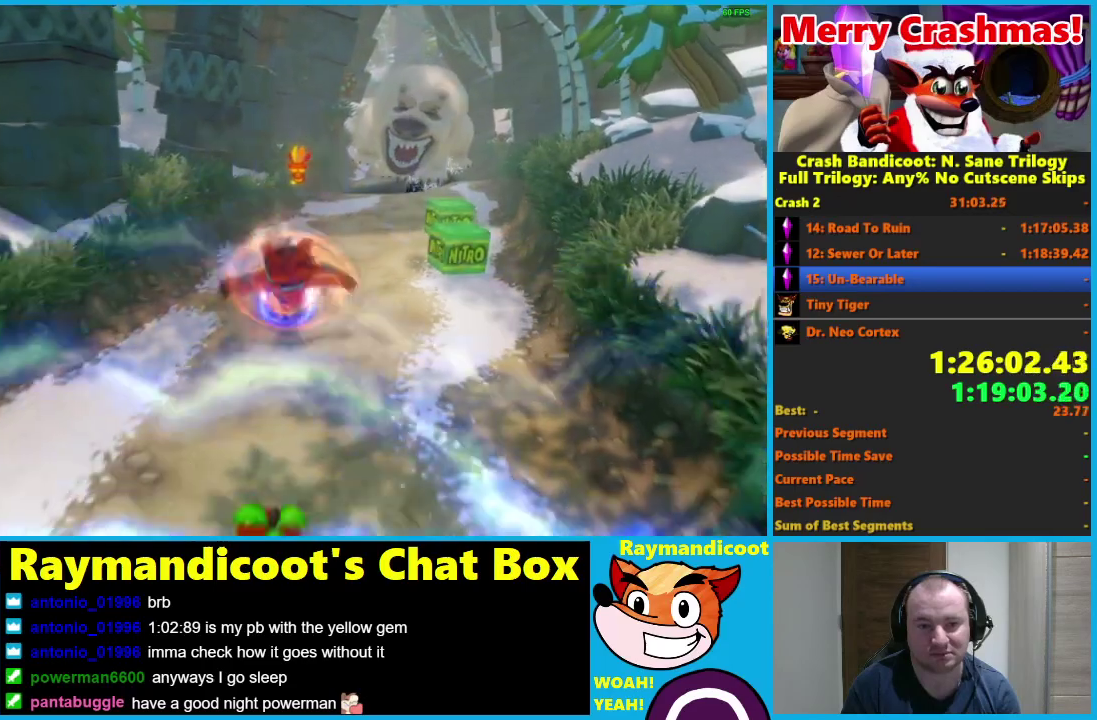
{"buttons": [], "left_stick": "down", "right_stick": "center", "events": []}
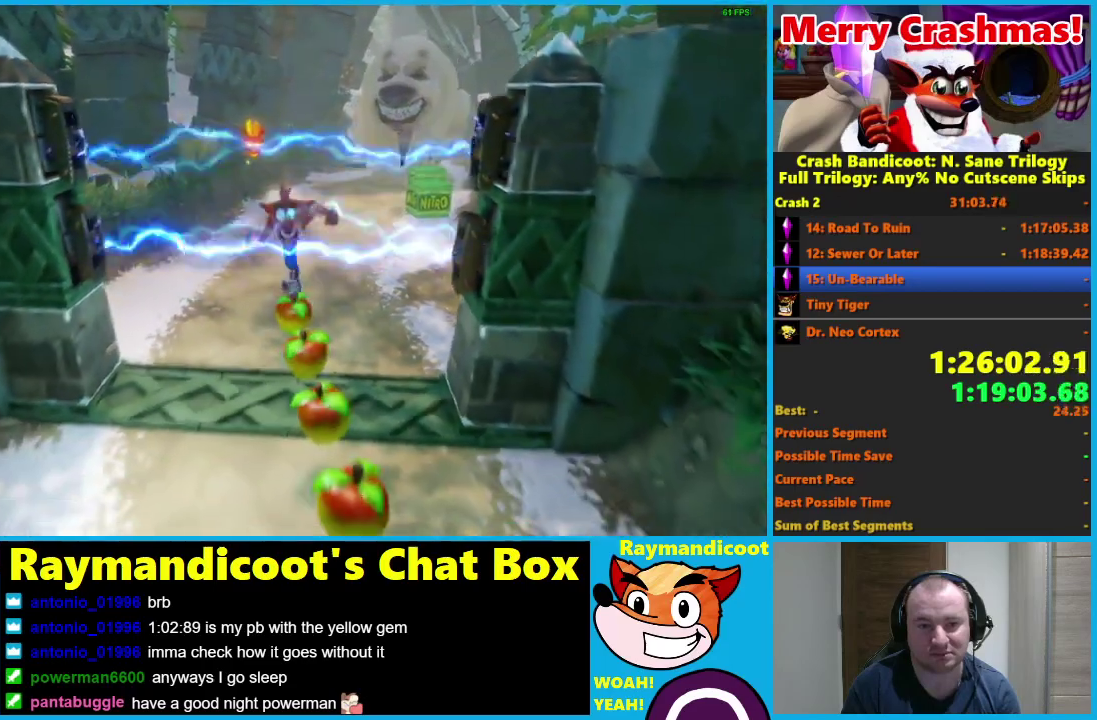
{"buttons": [], "left_stick": "down", "right_stick": "center", "events": [[217, "R1", "down"], [400, "R1", "up"]]}
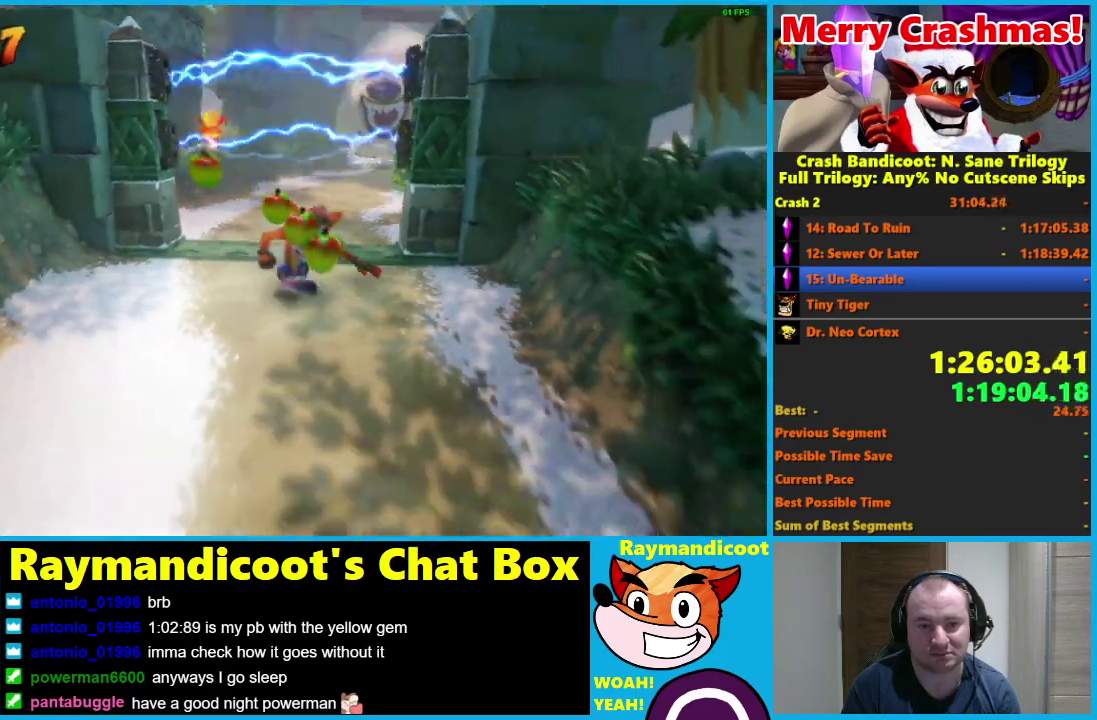
{"buttons": [], "left_stick": "down", "right_stick": "center", "events": [[250, "R1", "down"], [367, "R1", "up"]]}
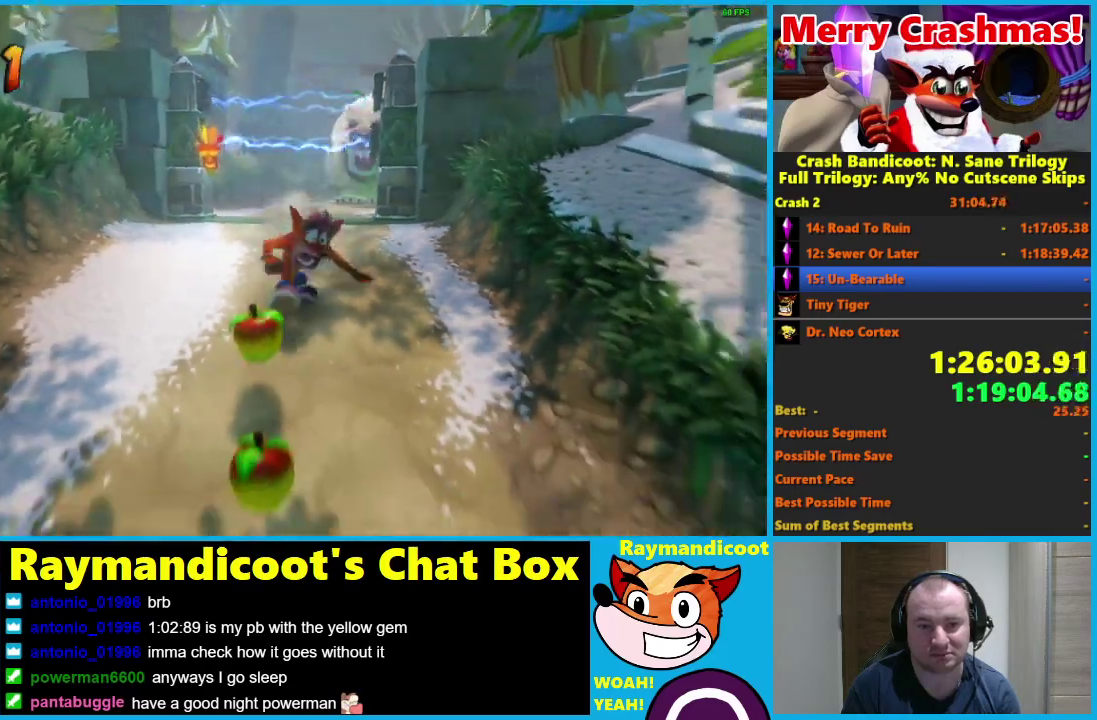
{"buttons": [], "left_stick": "down", "right_stick": "center", "events": [[33, "X", "down"], [133, "X", "up"], [250, "left_stick", "down-right"], [450, "left_stick", "down"]]}
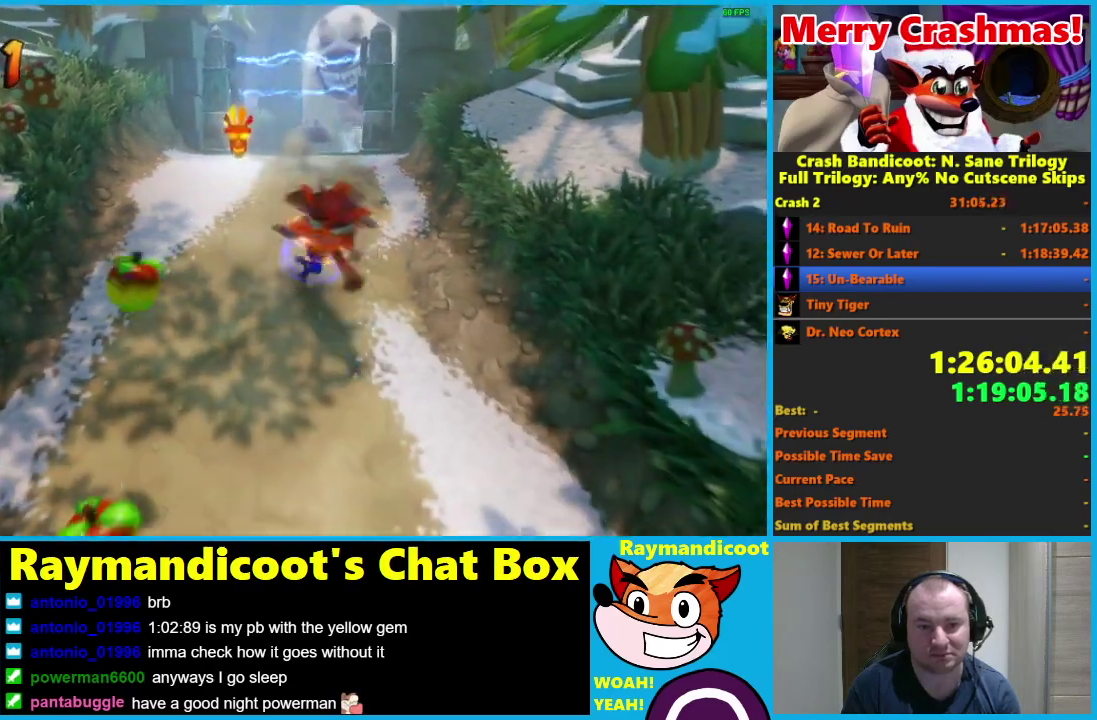
{"buttons": [], "left_stick": "down-right", "right_stick": "center", "events": [[83, "R1", "down"], [150, "R1", "up"], [350, "X", "down"], [450, "left_stick", "down-right"], [483, "X", "up"]]}
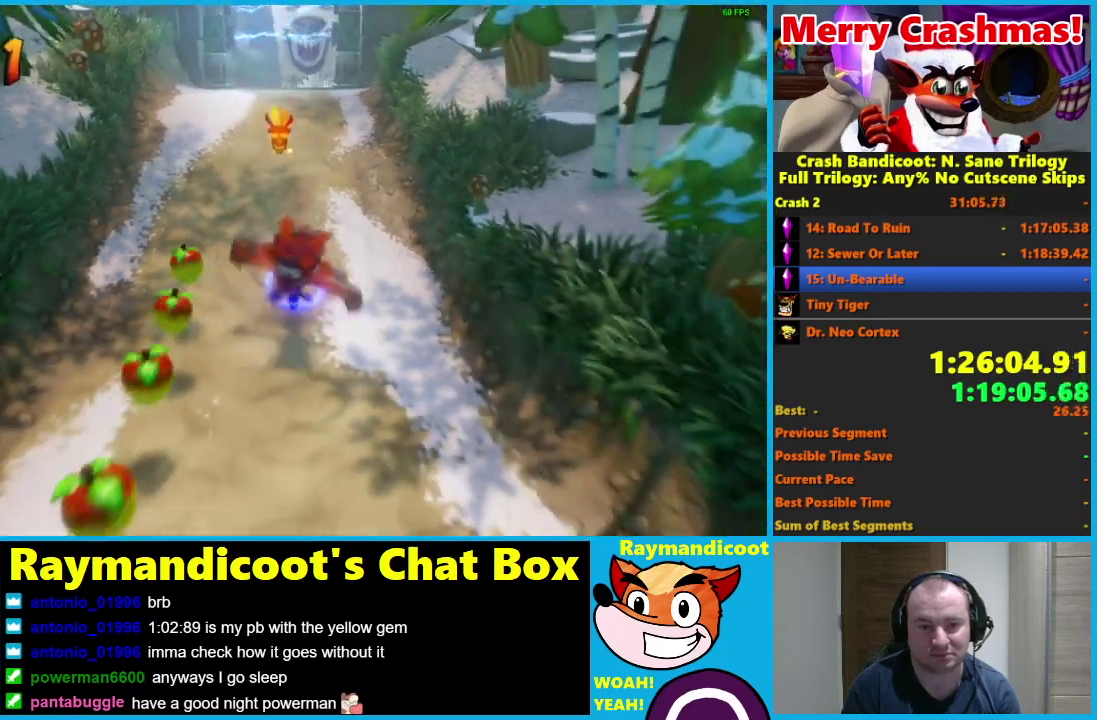
{"buttons": ["R1"], "left_stick": "down", "right_stick": "center", "events": [[183, "left_stick", "down"], [433, "R1", "down"]]}
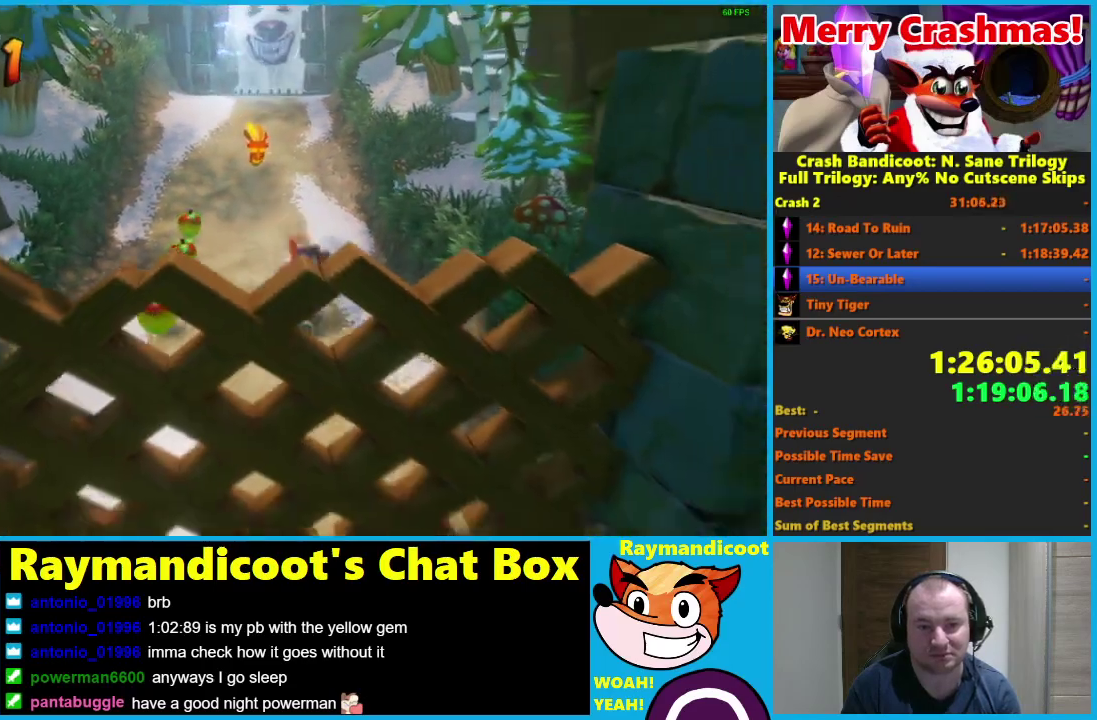
{"buttons": [], "left_stick": "down", "right_stick": "center", "events": [[17, "R1", "up"], [217, "X", "down"], [333, "X", "up"]]}
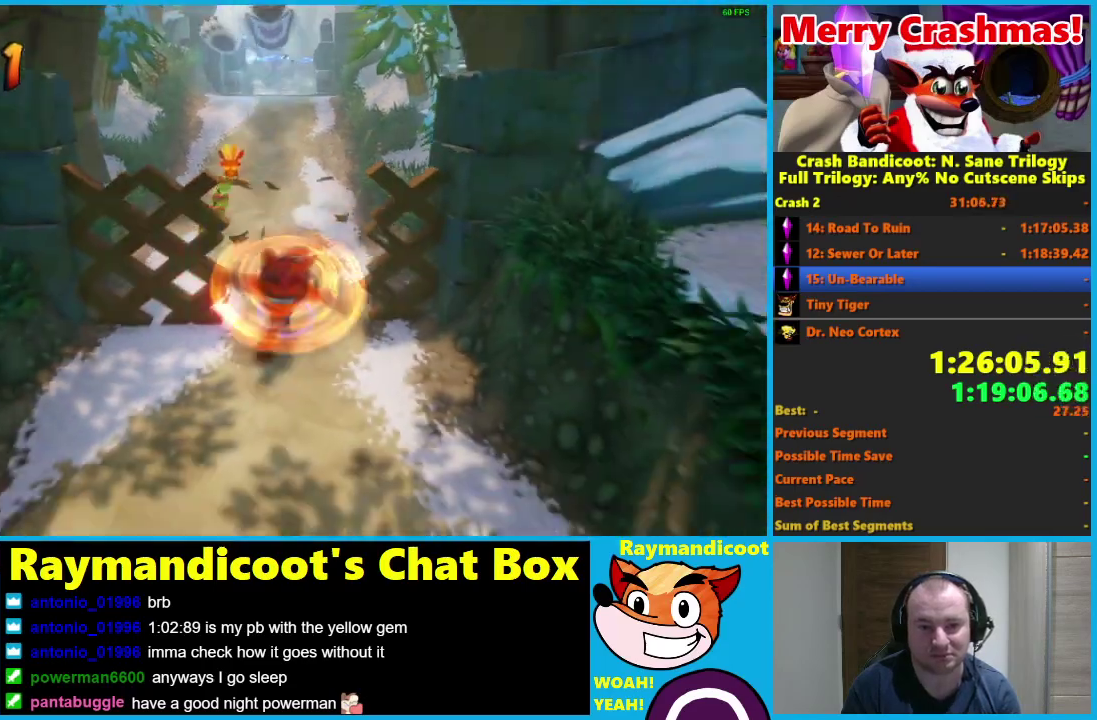
{"buttons": ["X"], "left_stick": "down", "right_stick": "center", "events": [[233, "R1", "down"], [333, "R1", "up"], [500, "X", "down"]]}
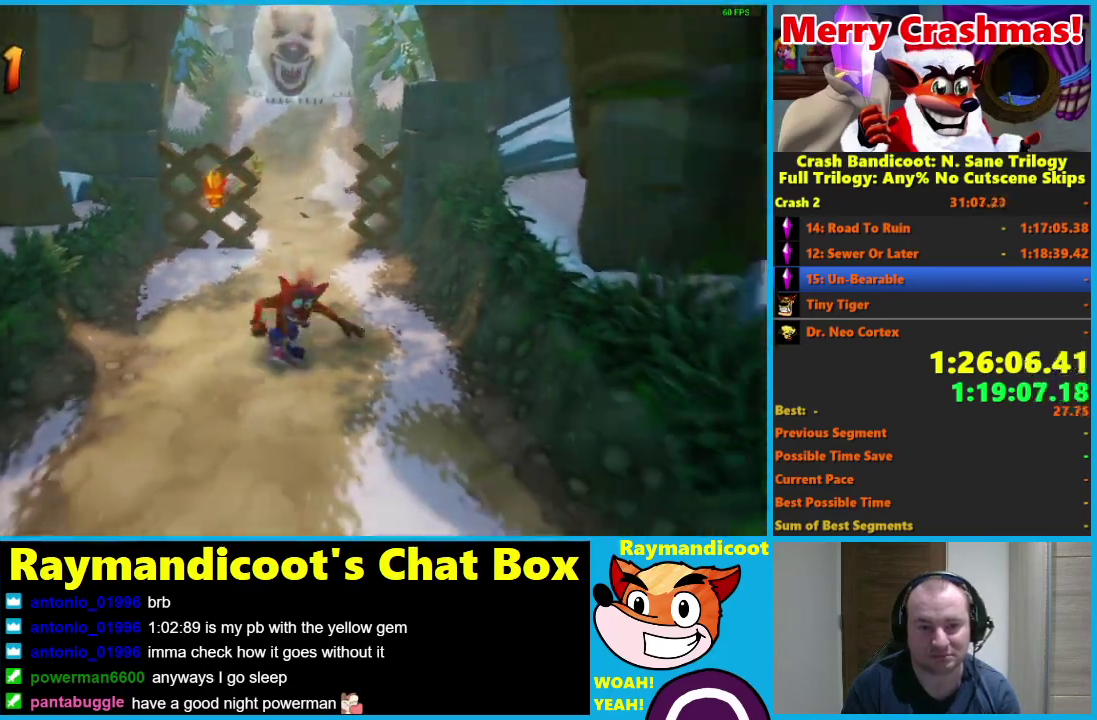
{"buttons": [], "left_stick": "down", "right_stick": "center", "events": [[100, "X", "up"]]}
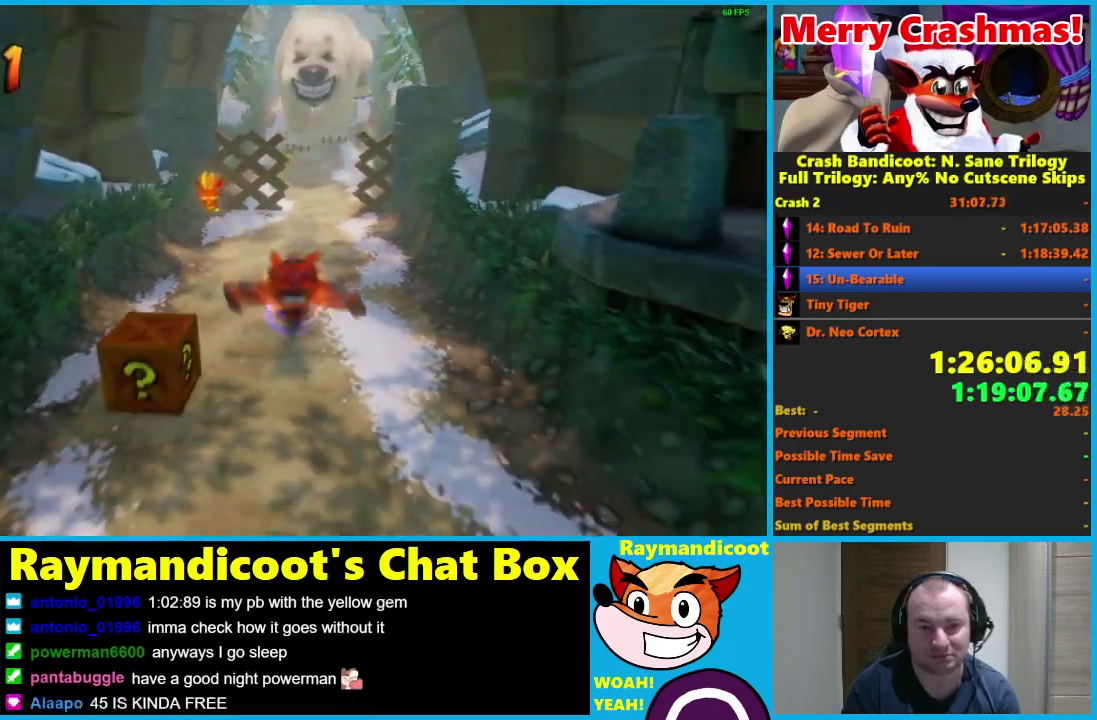
{"buttons": [], "left_stick": "down", "right_stick": "center", "events": [[33, "R1", "down"], [167, "R1", "up"], [317, "X", "down"], [417, "X", "up"]]}